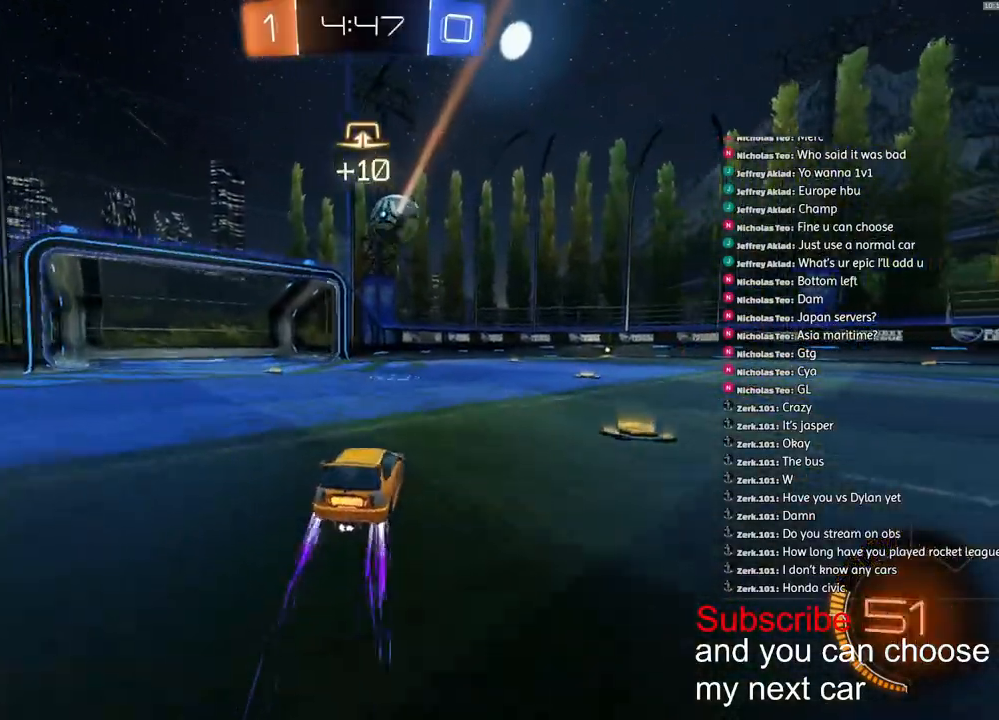
Gameplay with a controller (PlayStation layout); each line is a JSON object with the inputs held at the frame after it. "events" lists button and stick changes between this image and that frame as [ms after this image, input, new state], when the widget could be followed in between.
{"buttons": [], "left_stick": "right", "right_stick": "center", "events": [[217, "R2", "up"]]}
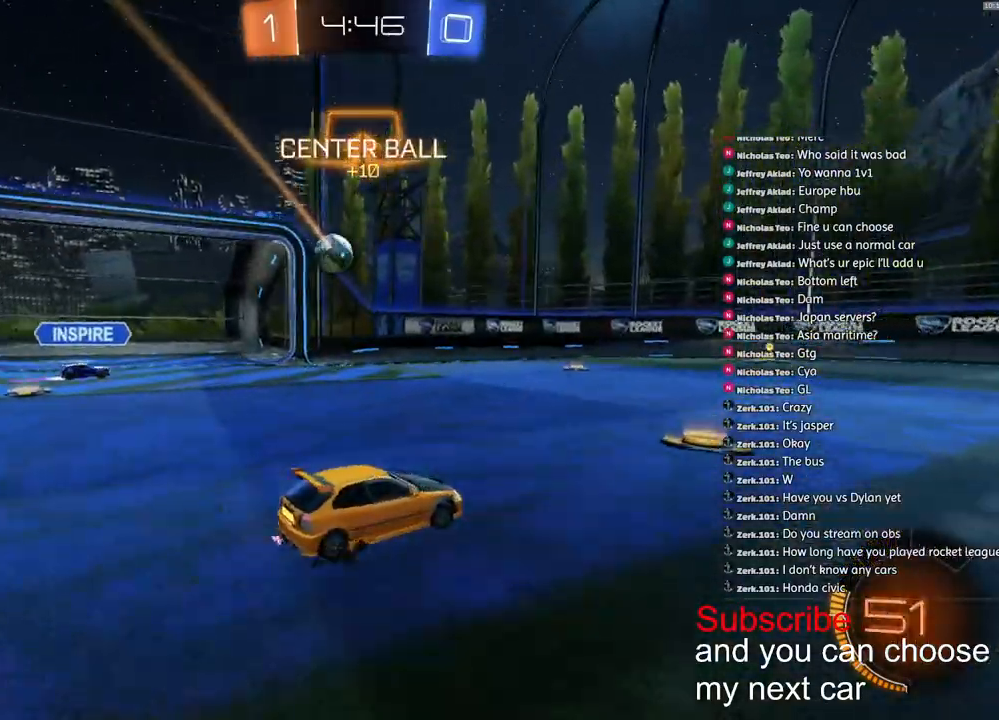
{"buttons": ["R1", "R2"], "left_stick": "center", "right_stick": "center", "events": [[133, "left_stick", "center"], [217, "left_stick", "left"], [383, "R1", "down"], [400, "R2", "down"], [467, "left_stick", "center"]]}
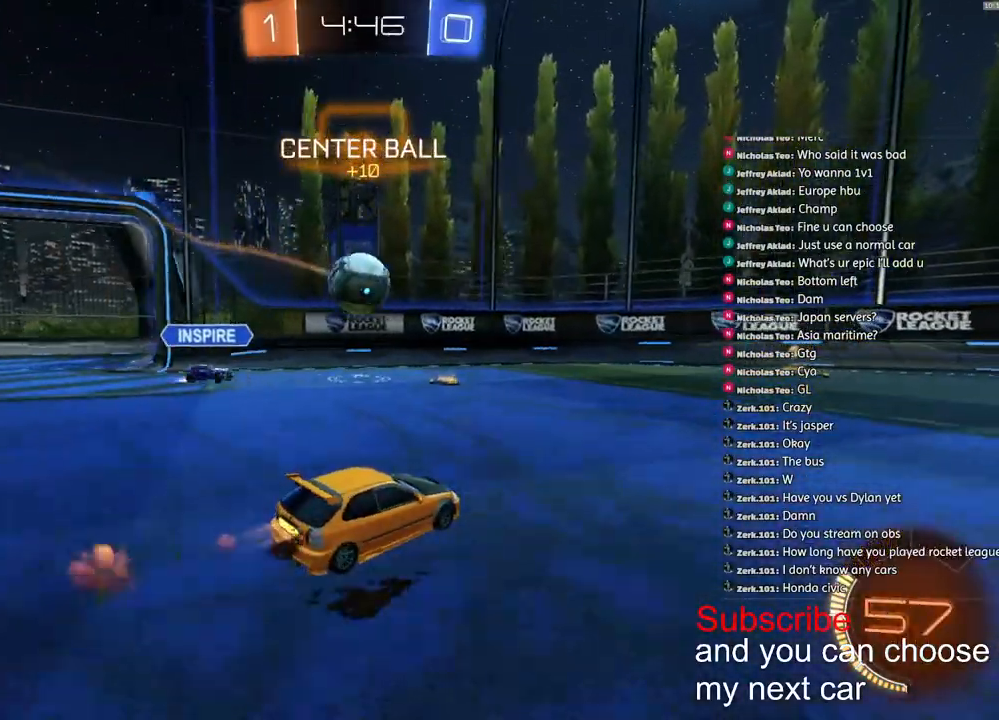
{"buttons": ["R1", "R2"], "left_stick": "right", "right_stick": "center", "events": [[67, "left_stick", "left"], [233, "TRIANGLE", "down"], [283, "left_stick", "center"], [333, "left_stick", "right"], [350, "TRIANGLE", "up"]]}
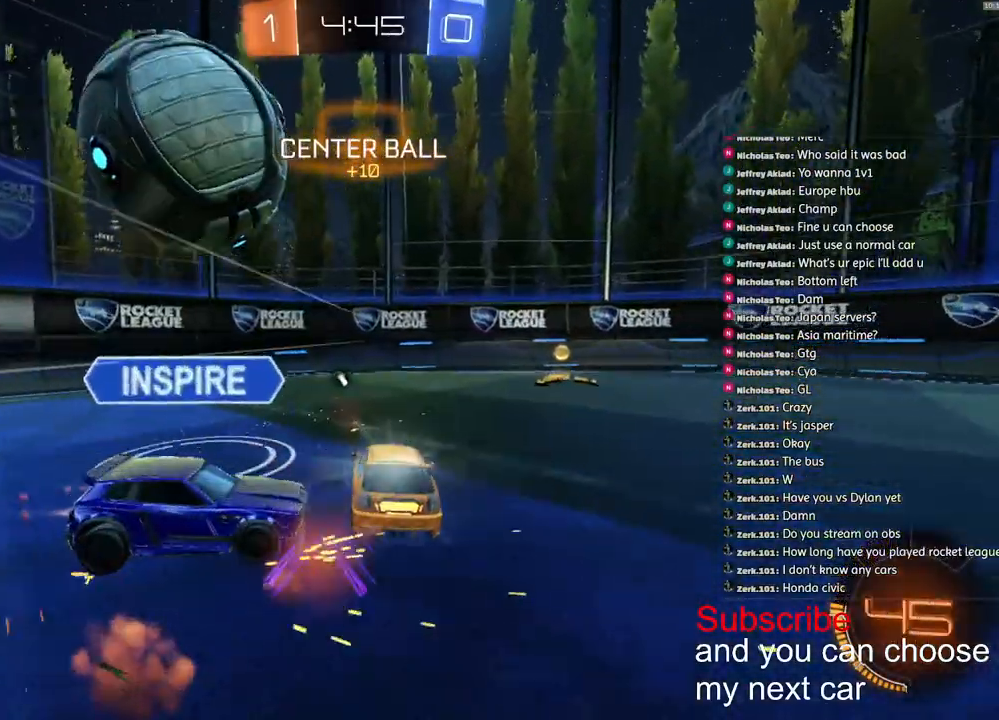
{"buttons": ["TRIANGLE", "R2"], "left_stick": "center", "right_stick": "center", "events": [[167, "left_stick", "center"], [217, "left_stick", "right"], [333, "R1", "up"], [383, "left_stick", "center"], [433, "TRIANGLE", "down"]]}
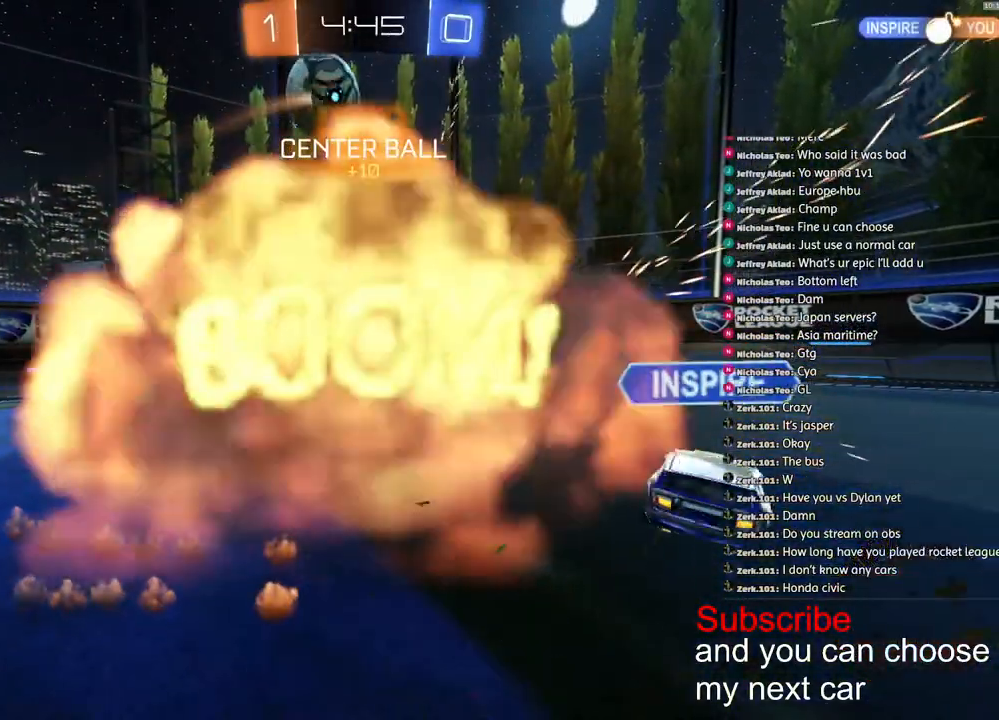
{"buttons": ["R2"], "left_stick": "center", "right_stick": "center", "events": [[67, "TRIANGLE", "up"]]}
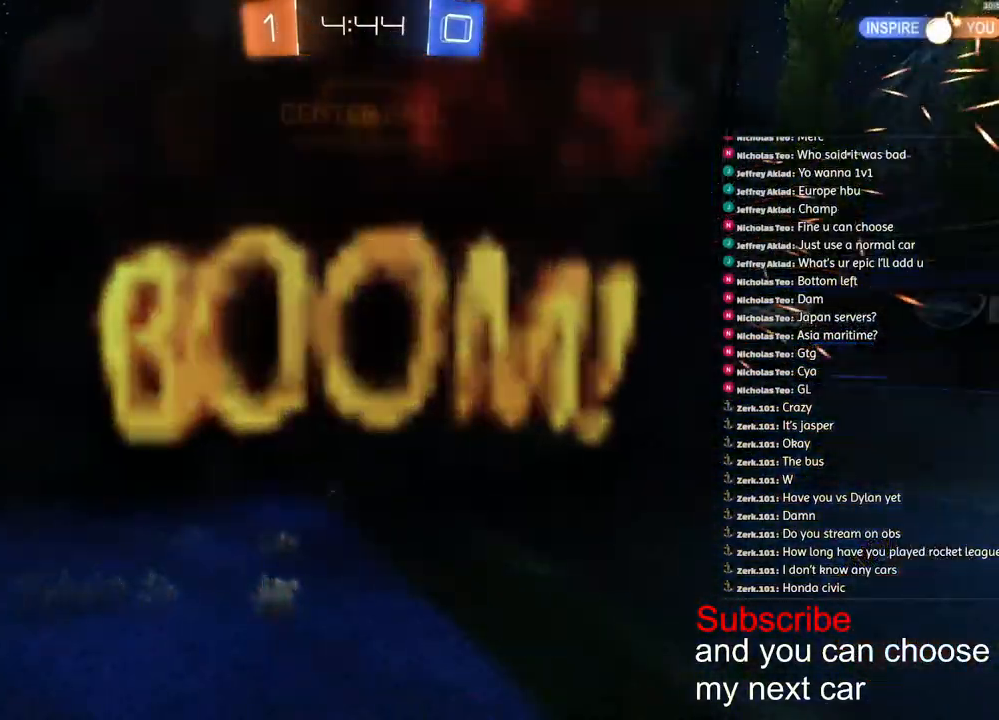
{"buttons": [], "left_stick": "center", "right_stick": "center", "events": [[150, "R2", "up"]]}
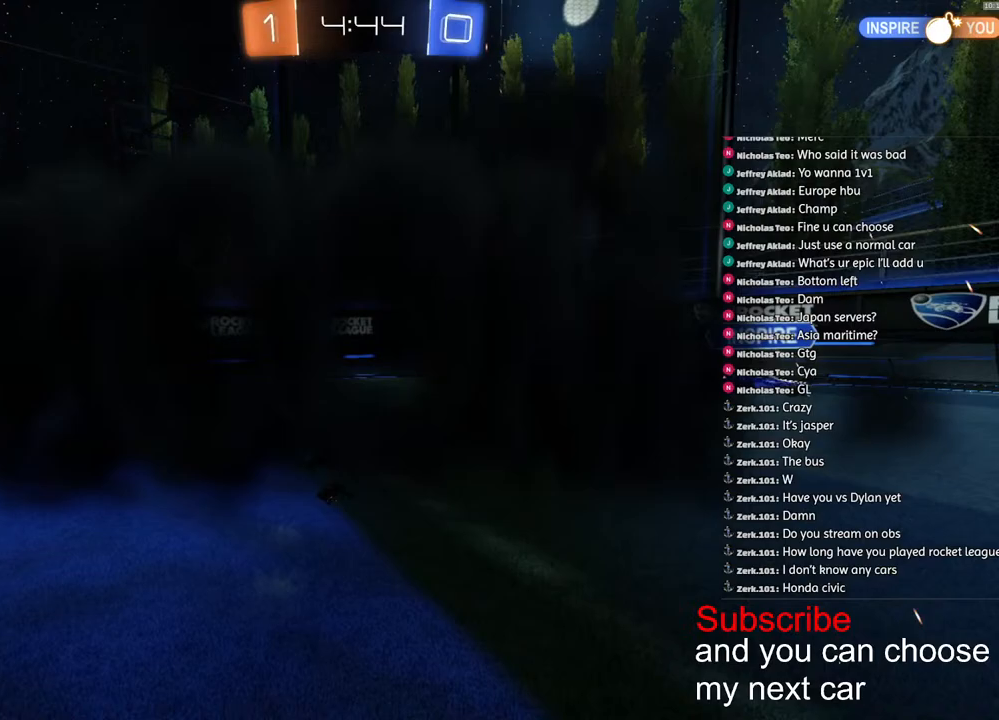
{"buttons": [], "left_stick": "center", "right_stick": "center", "events": []}
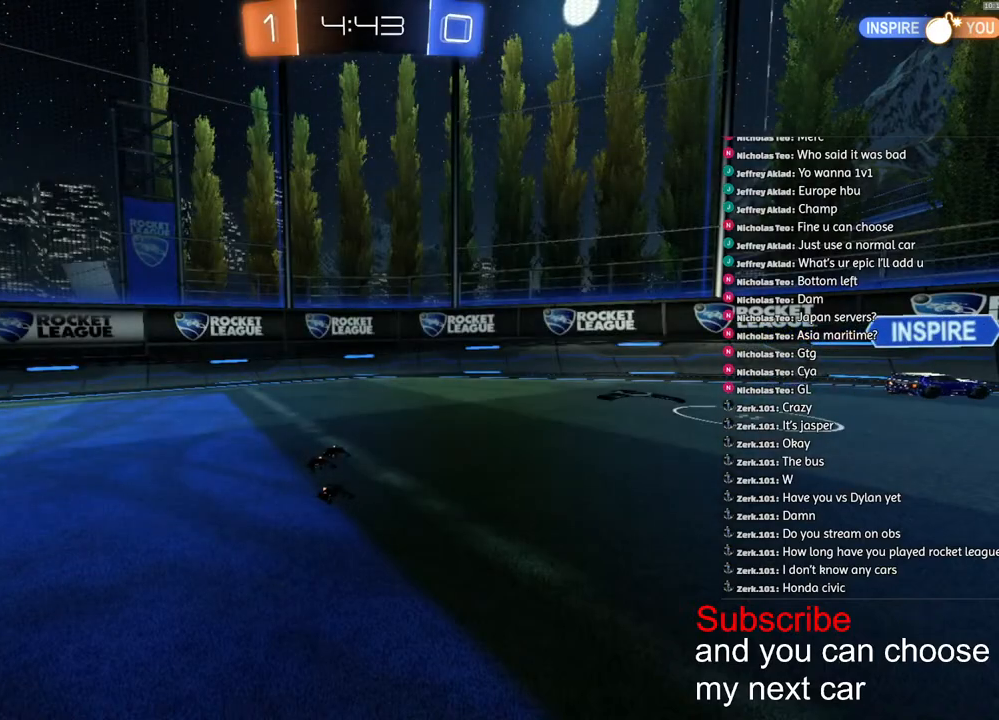
{"buttons": [], "left_stick": "center", "right_stick": "center", "events": []}
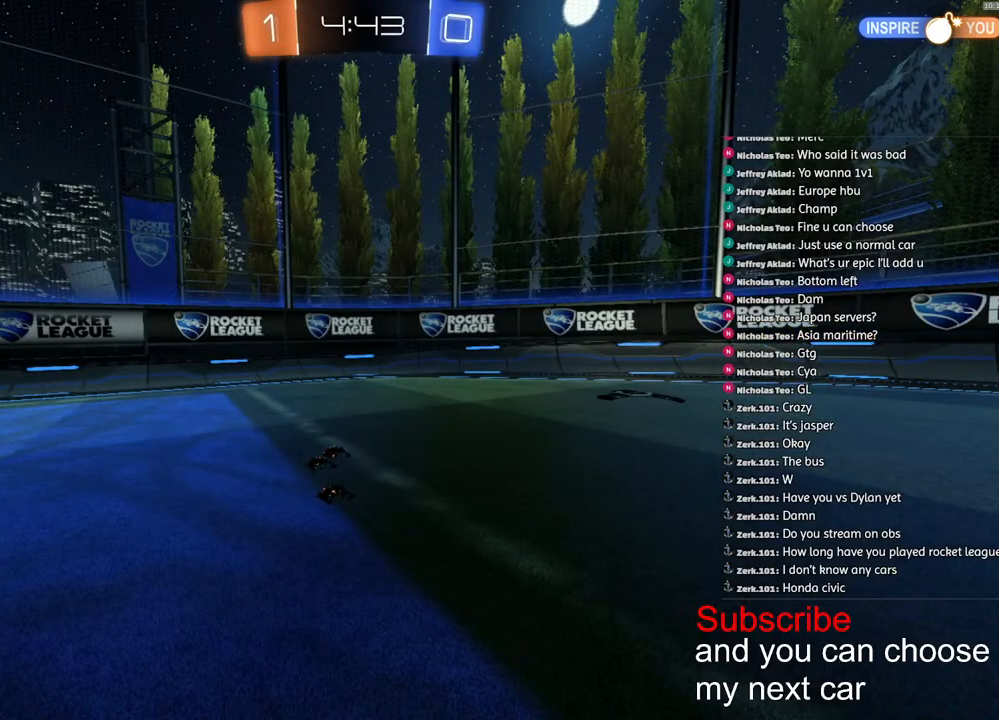
{"buttons": [], "left_stick": "center", "right_stick": "center", "events": []}
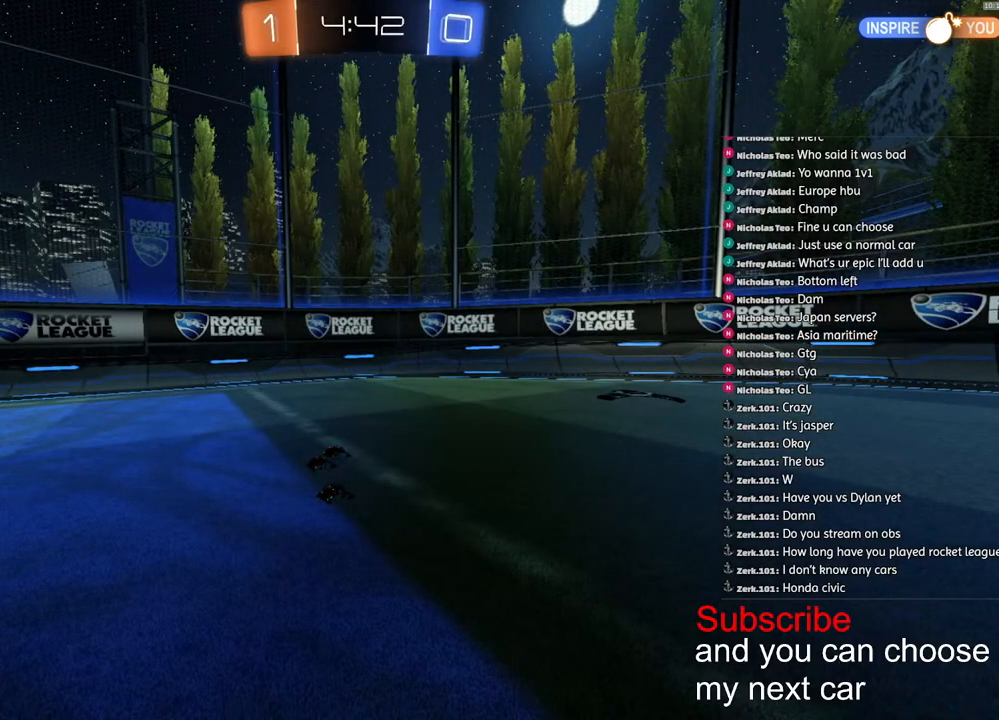
{"buttons": ["R2"], "left_stick": "right", "right_stick": "center", "events": [[33, "R2", "down"], [500, "left_stick", "right"]]}
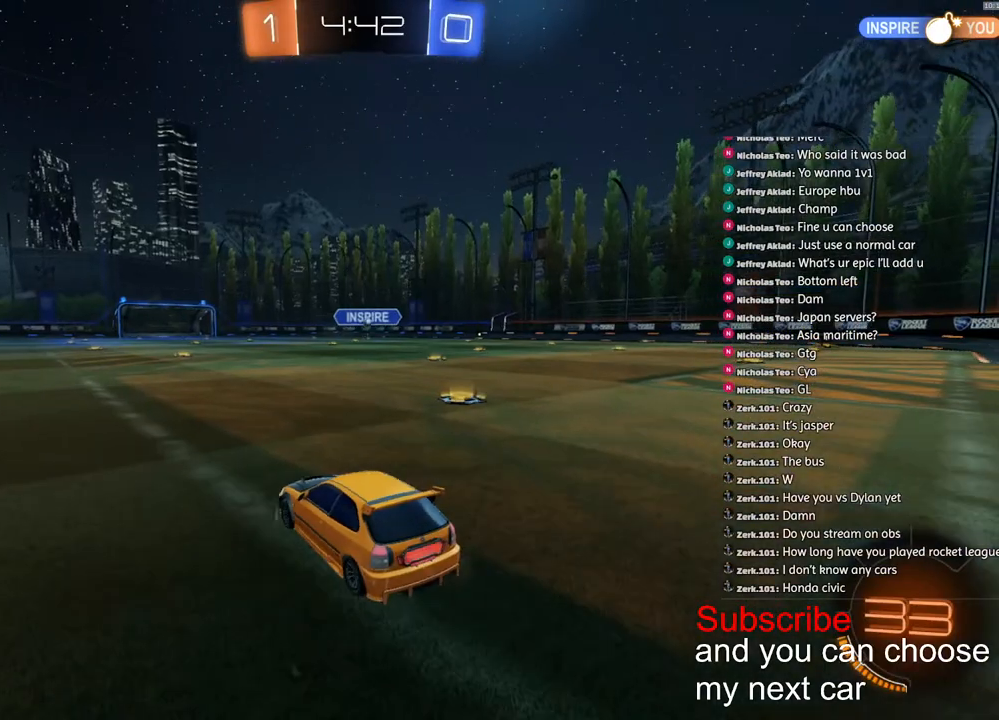
{"buttons": ["R2"], "left_stick": "center", "right_stick": "center", "events": [[367, "left_stick", "center"]]}
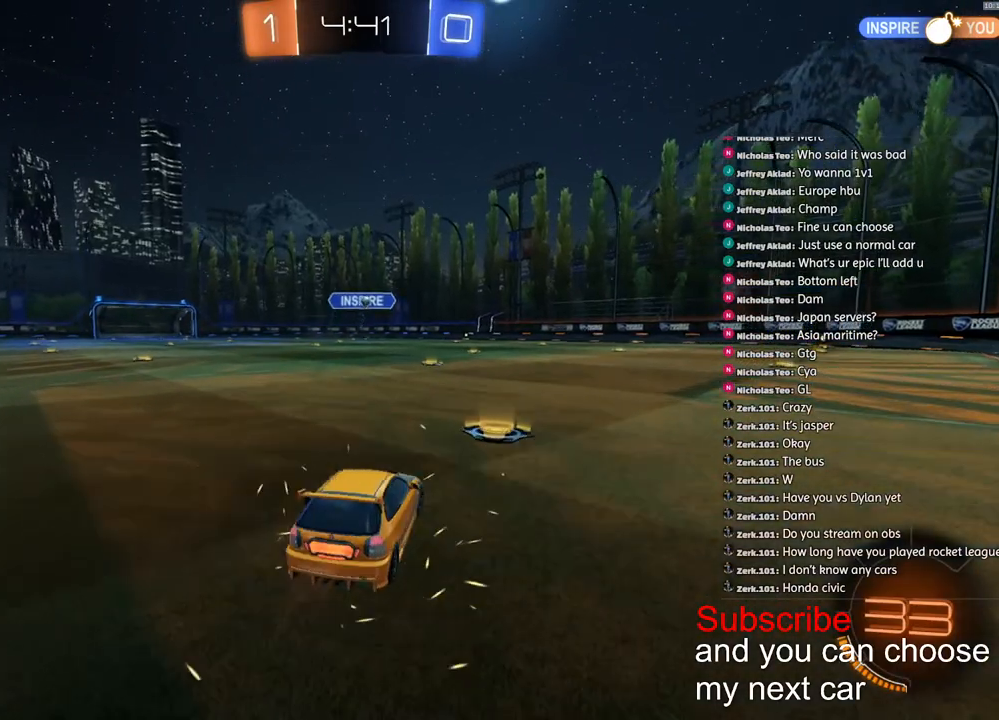
{"buttons": [], "left_stick": "right", "right_stick": "center", "events": [[17, "R2", "up"], [183, "left_stick", "right"]]}
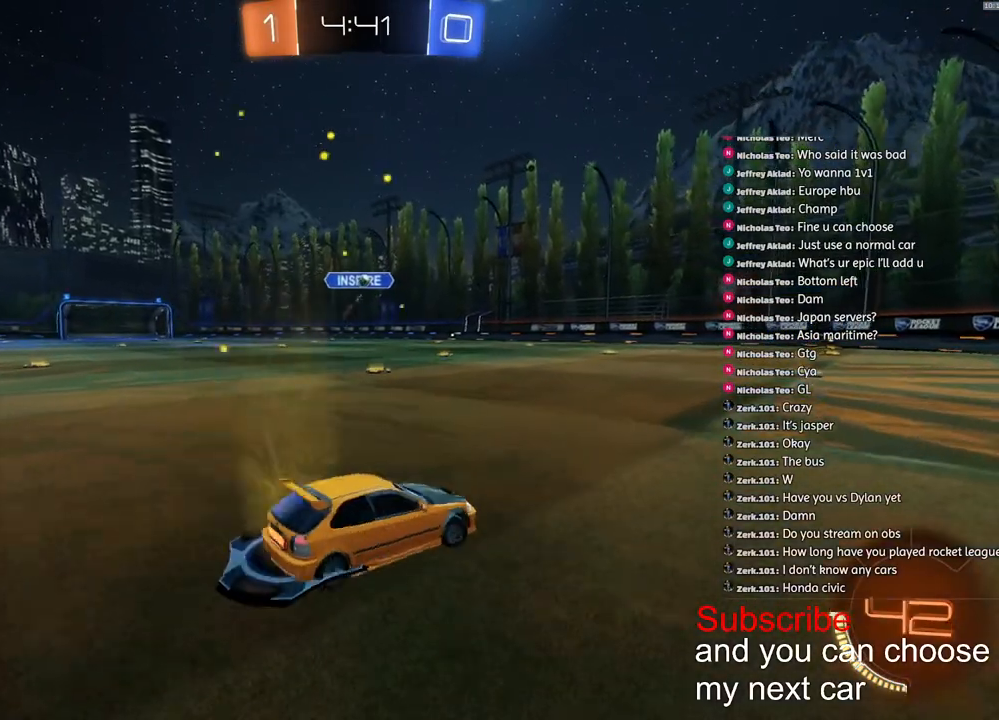
{"buttons": ["SQUARE", "R2"], "left_stick": "center", "right_stick": "center", "events": [[117, "SQUARE", "down"], [200, "R2", "down"], [333, "left_stick", "center"]]}
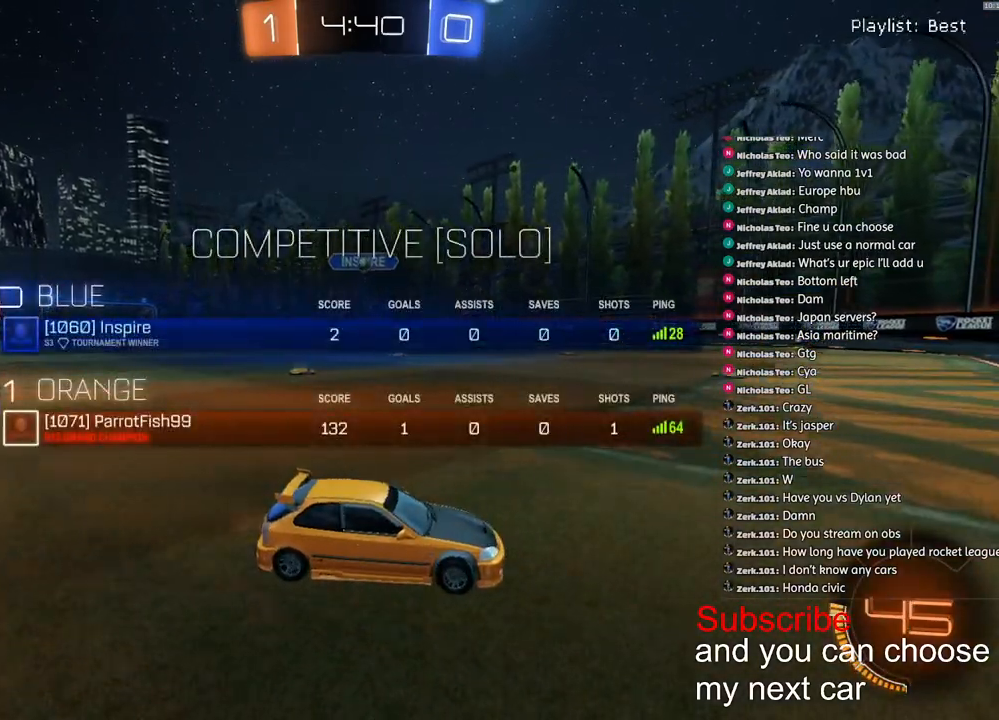
{"buttons": [], "left_stick": "center", "right_stick": "center", "events": [[67, "SQUARE", "up"], [67, "left_stick", "down-left"], [200, "left_stick", "center"], [317, "R2", "up"], [417, "left_stick", "down-left"], [483, "left_stick", "center"]]}
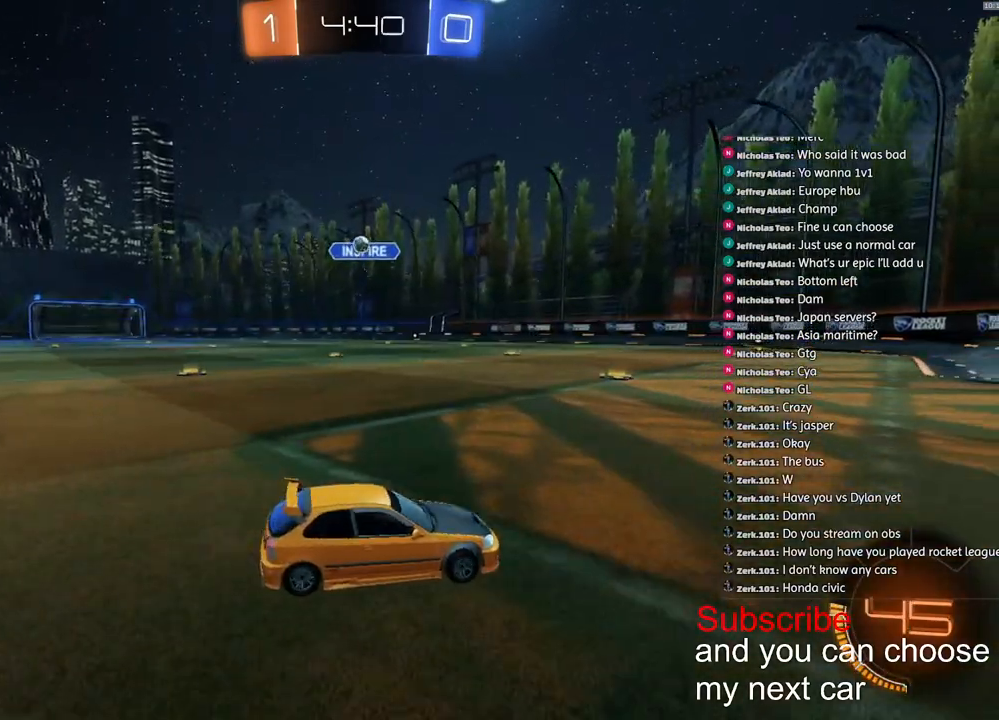
{"buttons": [], "left_stick": "center", "right_stick": "center", "events": [[50, "left_stick", "left"], [150, "left_stick", "center"]]}
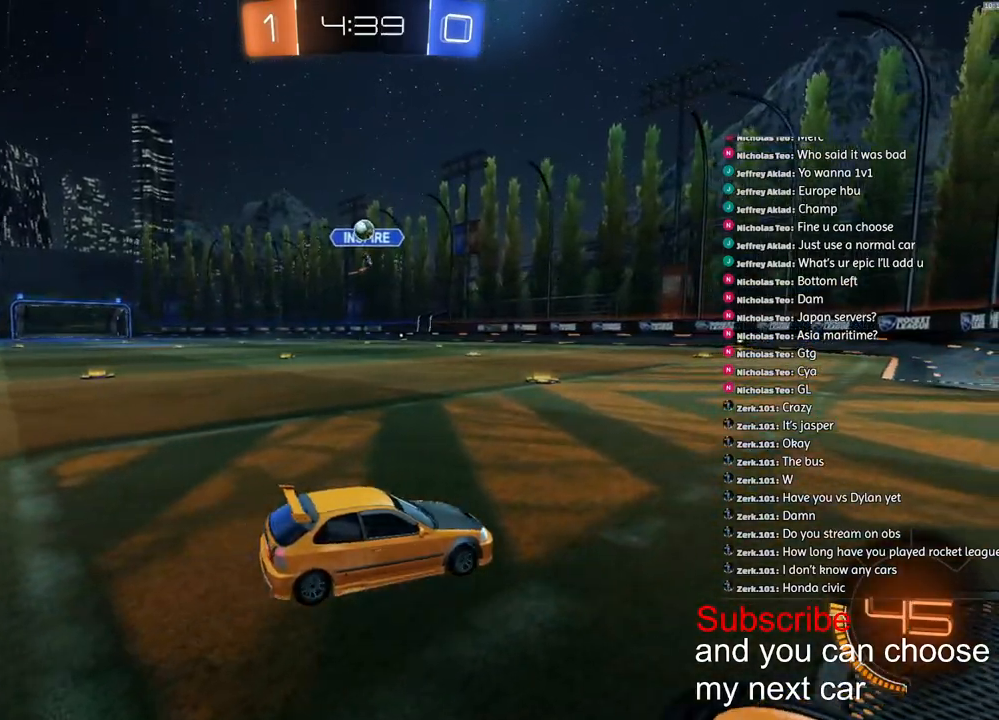
{"buttons": ["CROSS", "R2"], "left_stick": "down", "right_stick": "center", "events": [[150, "R2", "down"], [267, "left_stick", "left"], [317, "left_stick", "down-left"], [350, "CROSS", "down"], [417, "left_stick", "down"]]}
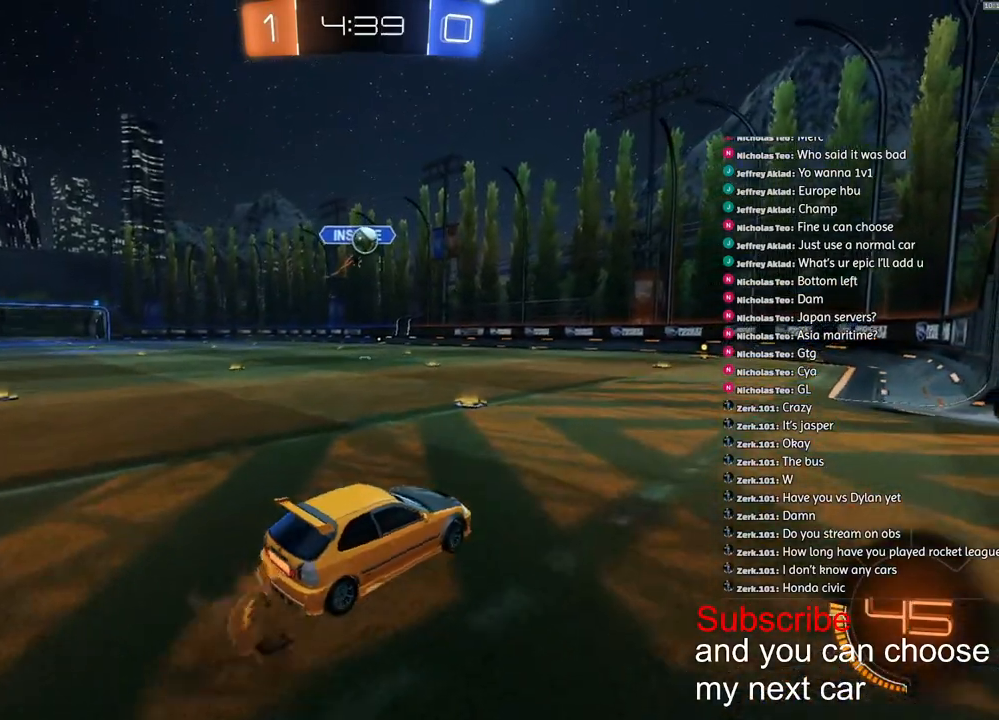
{"buttons": ["CROSS", "R1", "R2"], "left_stick": "center", "right_stick": "center", "events": [[17, "R1", "down"], [83, "left_stick", "right"], [167, "left_stick", "up-right"], [333, "left_stick", "center"]]}
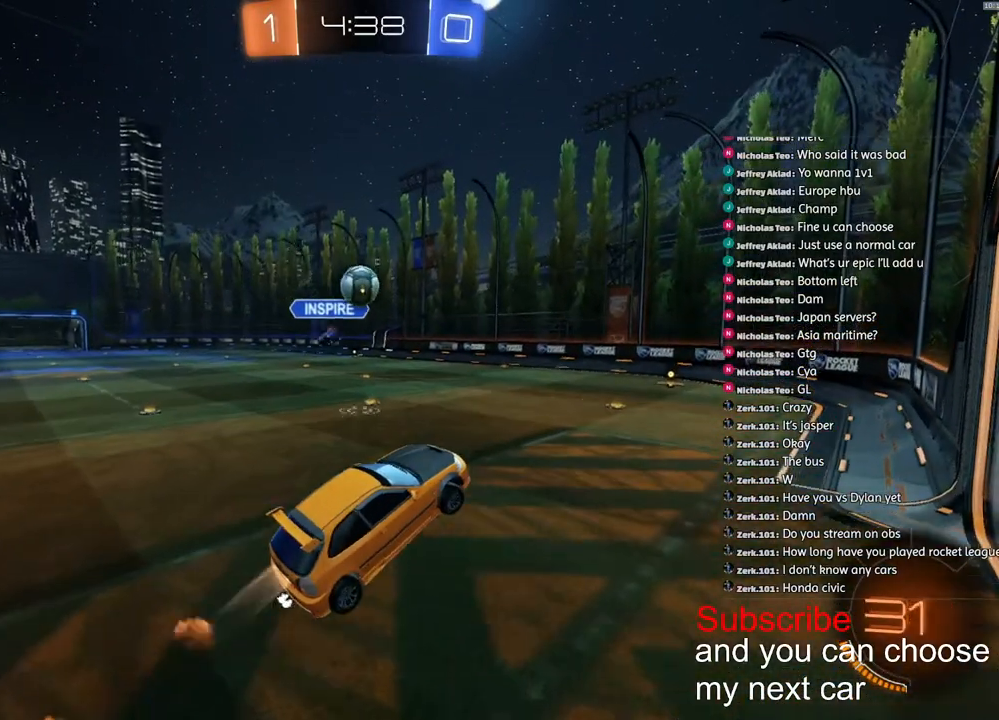
{"buttons": ["CROSS", "L1", "R1", "R2"], "left_stick": "down-left", "right_stick": "center", "events": [[100, "CROSS", "up"], [167, "L1", "down"], [167, "left_stick", "up-left"], [183, "CROSS", "down"], [283, "left_stick", "down-left"]]}
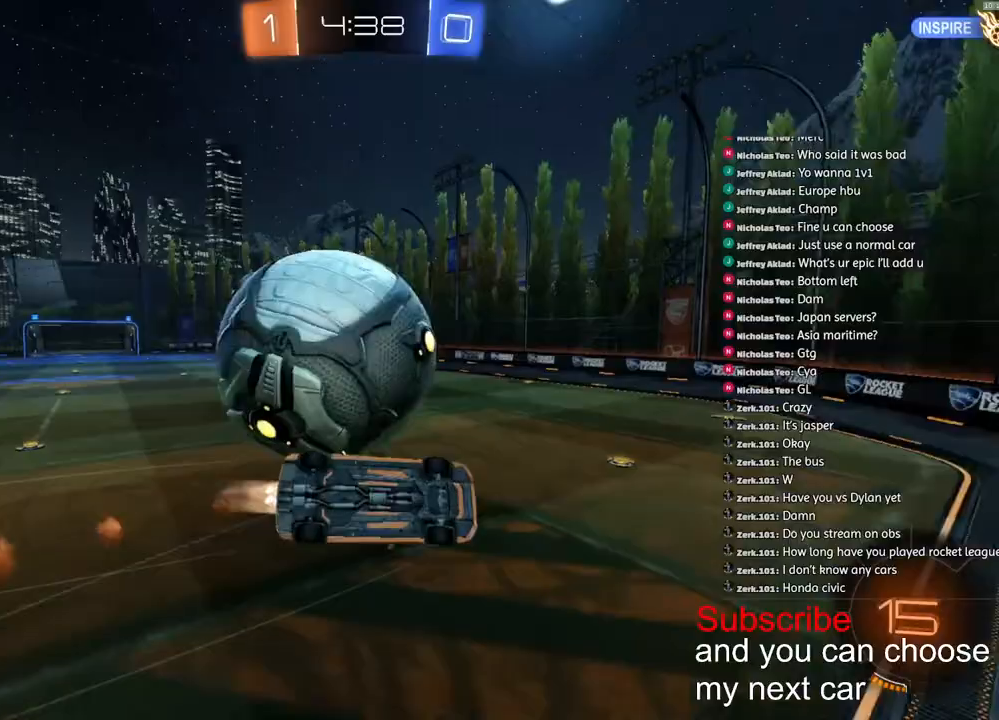
{"buttons": ["R2"], "left_stick": "center", "right_stick": "center", "events": [[283, "CROSS", "up"], [367, "TRIANGLE", "down"], [483, "L1", "up"], [483, "R1", "up"], [483, "TRIANGLE", "up"], [483, "left_stick", "center"]]}
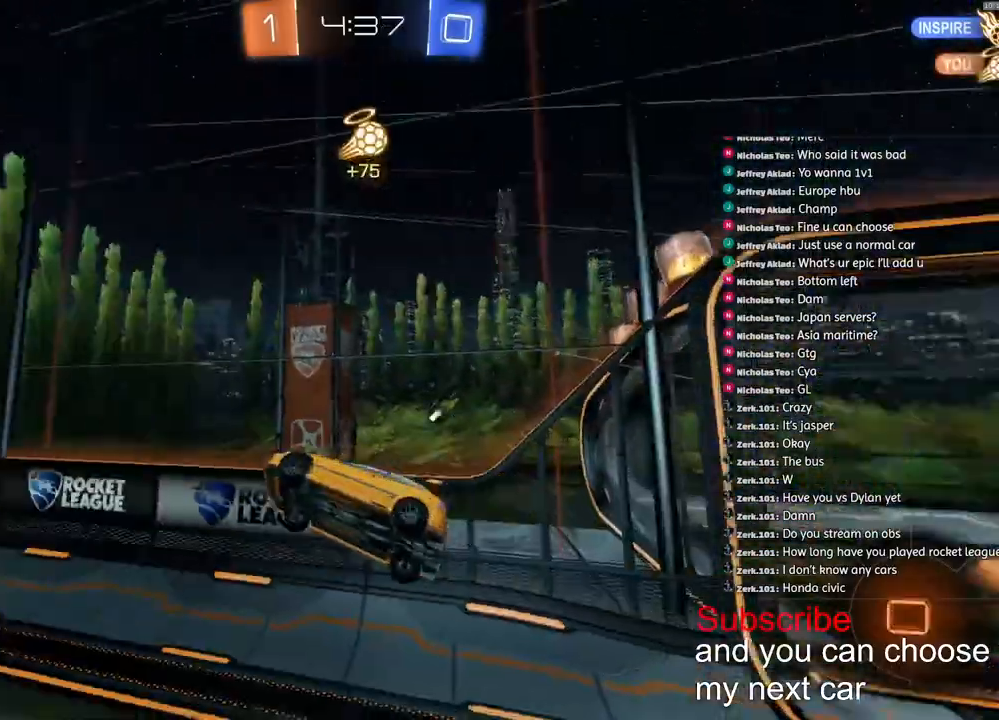
{"buttons": ["TRIANGLE", "R2"], "left_stick": "left", "right_stick": "center", "events": [[333, "left_stick", "left"], [400, "L2", "down"], [483, "TRIANGLE", "down"], [500, "L2", "up"]]}
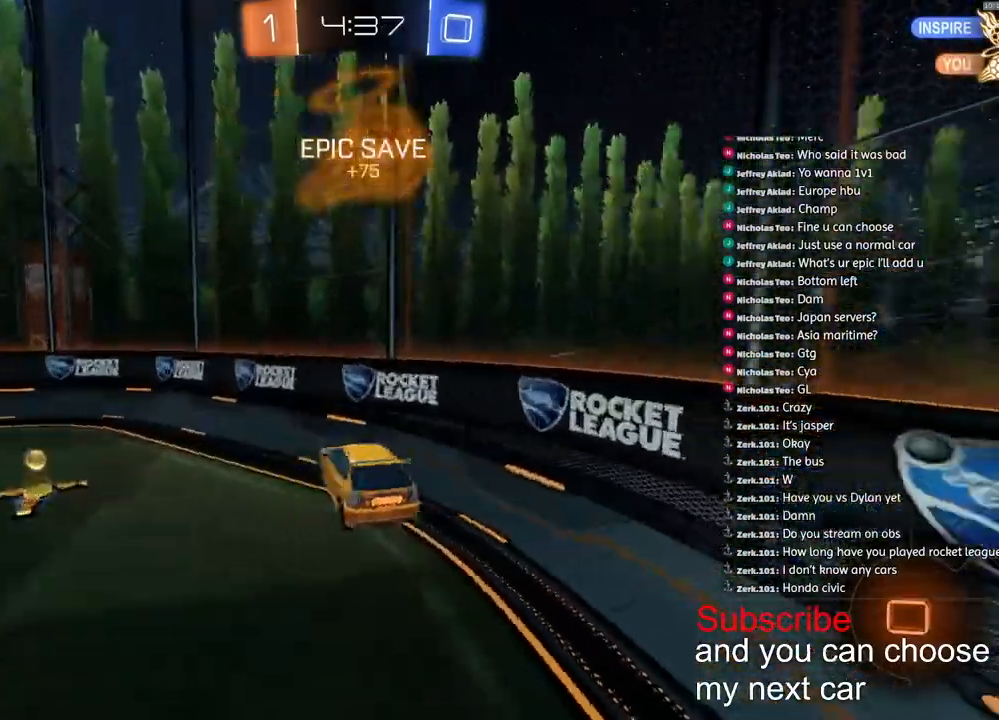
{"buttons": ["L2"], "left_stick": "left", "right_stick": "center", "events": [[133, "TRIANGLE", "up"], [217, "R2", "up"], [267, "L2", "down"]]}
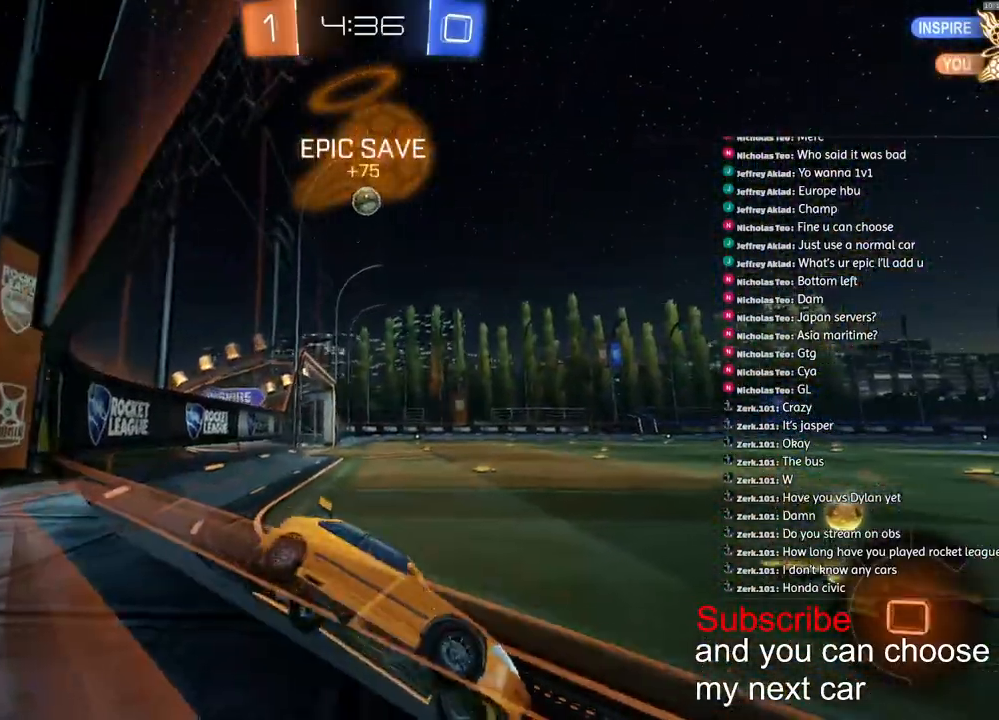
{"buttons": [], "left_stick": "left", "right_stick": "center", "events": [[17, "L2", "up"], [33, "R2", "down"], [300, "R2", "up"]]}
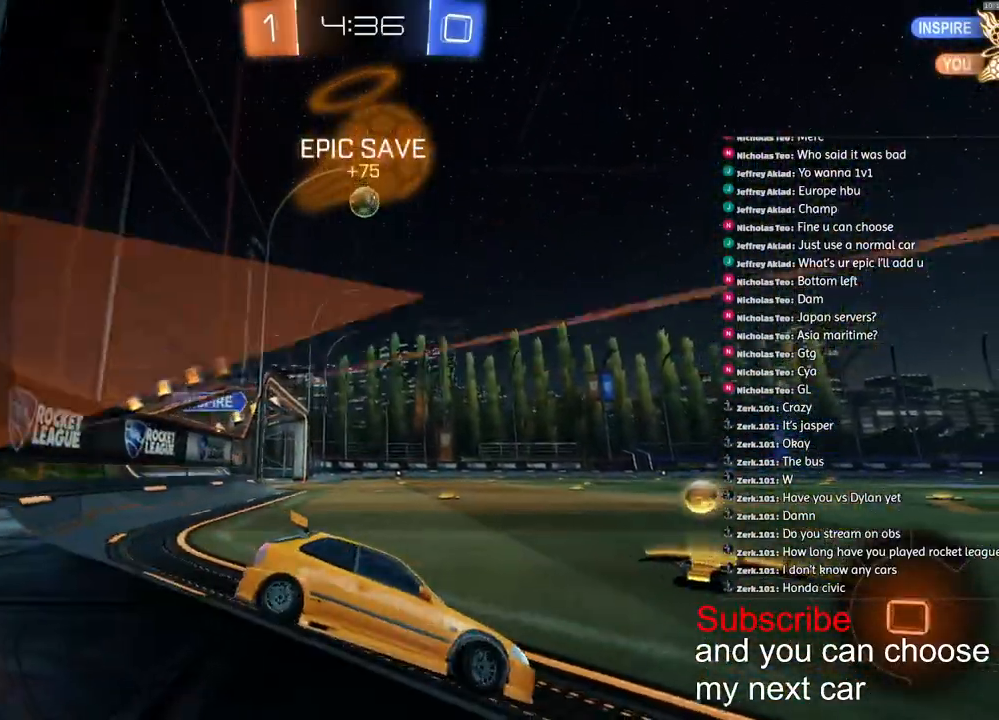
{"buttons": ["R2"], "left_stick": "left", "right_stick": "center", "events": [[183, "R2", "down"]]}
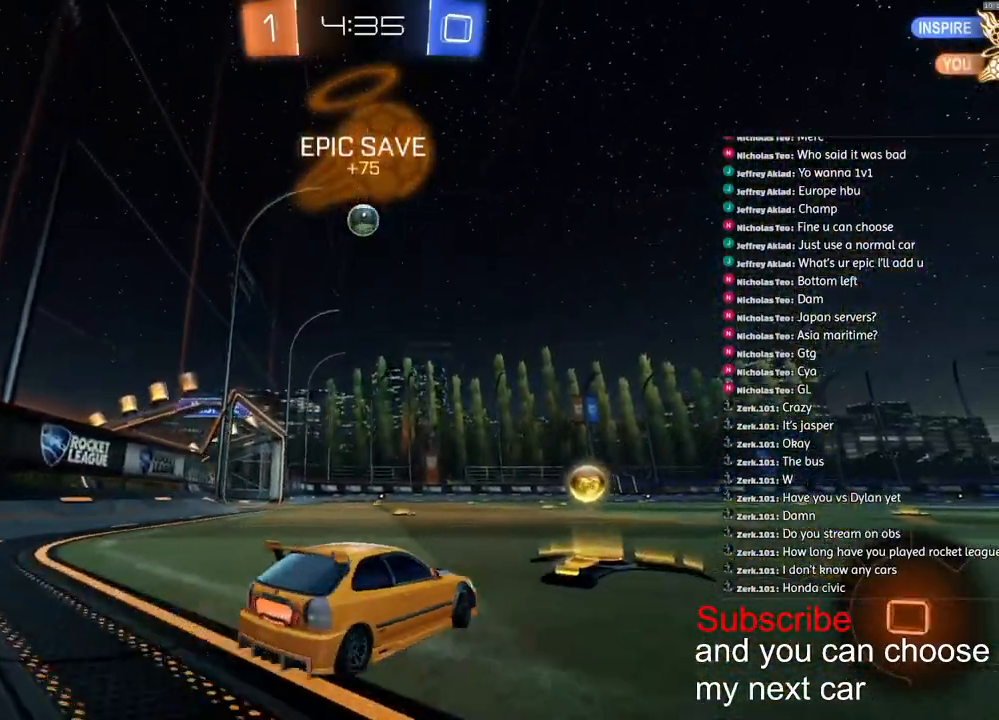
{"buttons": ["R2"], "left_stick": "center", "right_stick": "center", "events": [[150, "left_stick", "center"], [267, "R2", "up"], [467, "R2", "down"]]}
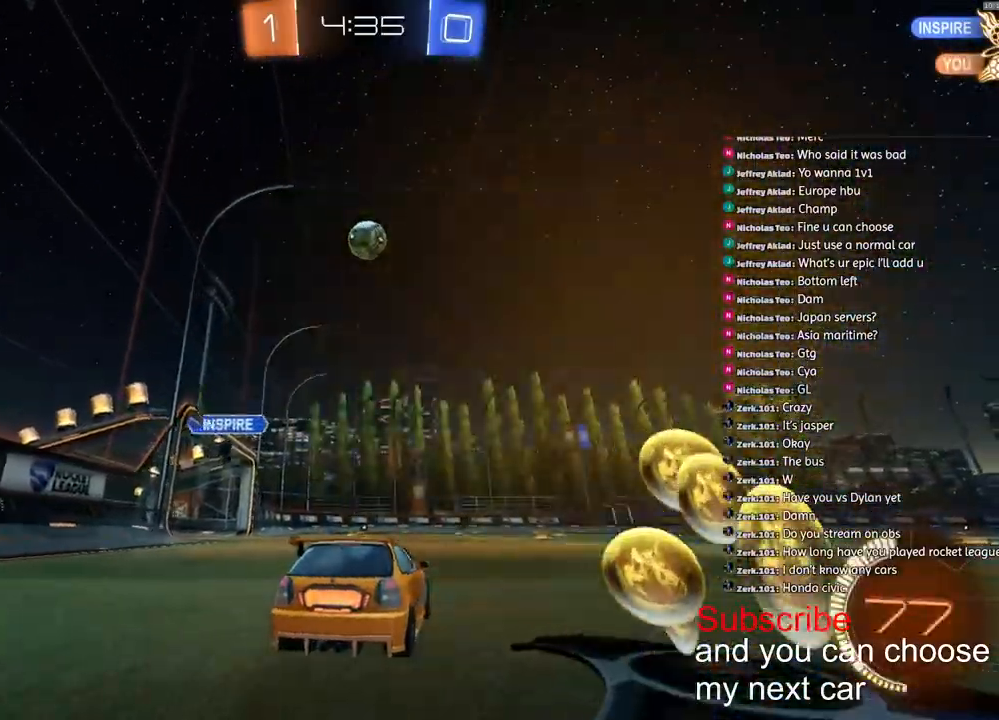
{"buttons": [], "left_stick": "right", "right_stick": "center", "events": [[317, "left_stick", "right"], [400, "R2", "up"]]}
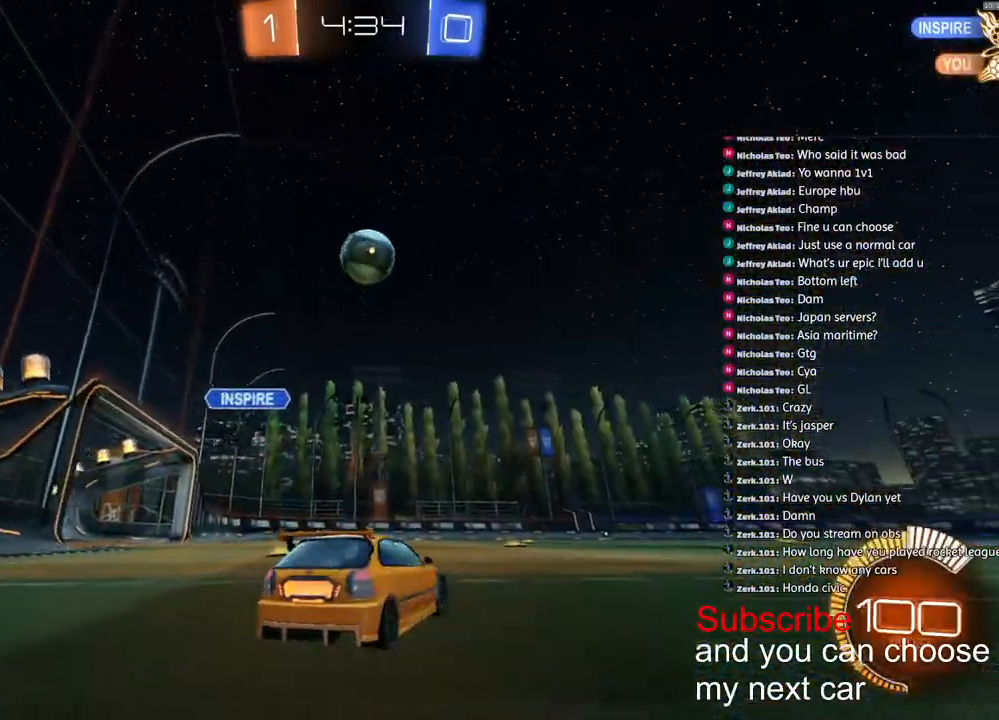
{"buttons": ["CROSS", "R1", "R2"], "left_stick": "down", "right_stick": "center", "events": [[117, "R2", "down"], [233, "left_stick", "left"], [250, "R1", "down"], [350, "left_stick", "center"], [400, "CROSS", "down"], [400, "left_stick", "down"]]}
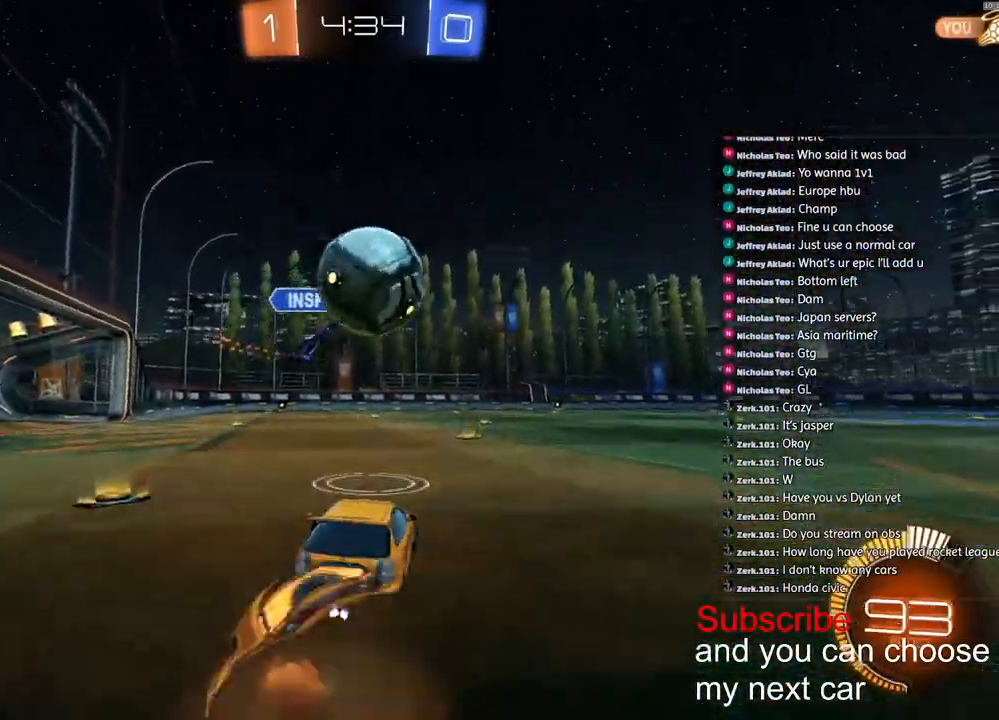
{"buttons": ["CROSS", "L1", "R1", "R2", "L3"], "left_stick": "down-right", "right_stick": "center", "events": [[50, "CROSS", "up"], [83, "CROSS", "down"], [83, "left_stick", "right"], [183, "L3", "down"], [233, "left_stick", "down-right"], [483, "L1", "down"]]}
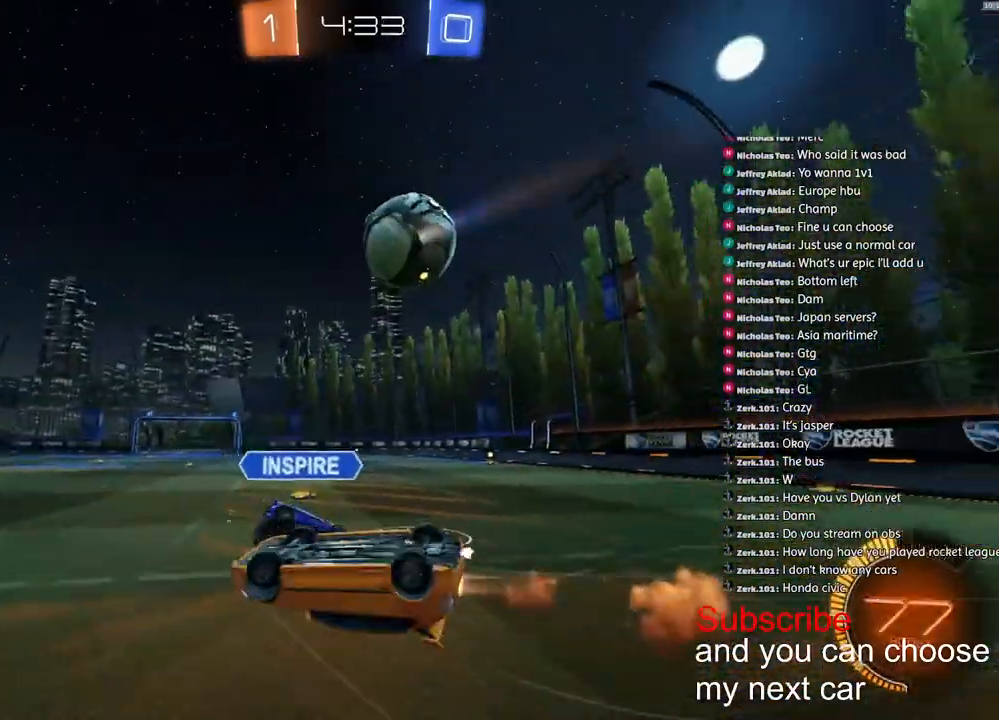
{"buttons": ["R1", "R2"], "left_stick": "right", "right_stick": "center", "events": [[100, "left_stick", "right"], [117, "L3", "up"], [133, "CROSS", "up"], [317, "L1", "up"]]}
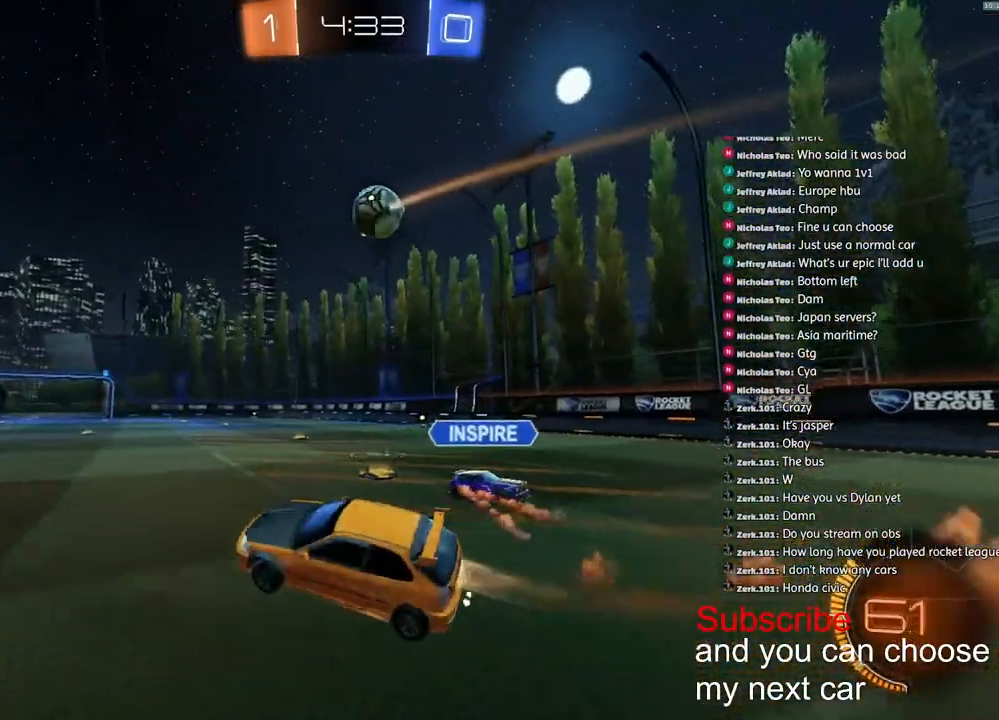
{"buttons": ["R1", "R2"], "left_stick": "right", "right_stick": "center", "events": []}
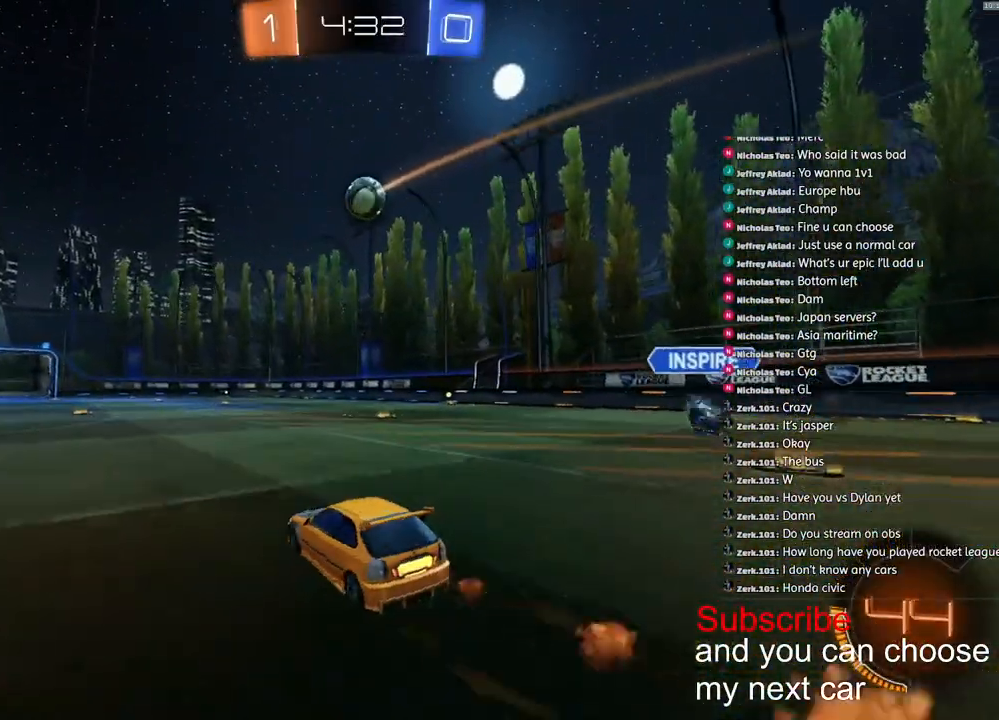
{"buttons": ["L1", "R2"], "left_stick": "down", "right_stick": "center", "events": [[217, "CROSS", "down"], [283, "left_stick", "up-left"], [300, "CROSS", "up"], [300, "L1", "down"], [367, "CROSS", "down"], [400, "left_stick", "down-left"], [483, "R1", "up"], [500, "CROSS", "up"], [500, "left_stick", "down"]]}